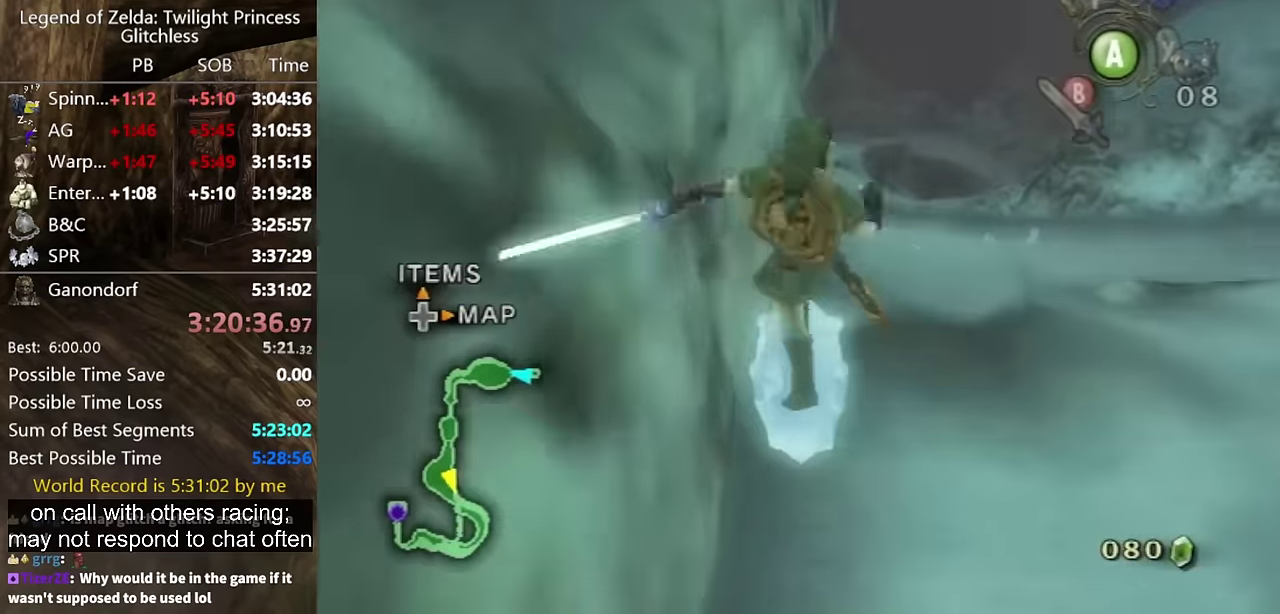
Gameplay with a controller (Nintendo layout); each line is a JSON object with the inputs held at the frame after it. "events" lists button and stick changes between this image and that frame as [ms after this image, input, new state], when the widget could be followed in between. Not read: L2 L3 R3.
{"buttons": [], "left_stick": "up", "right_stick": "center"}
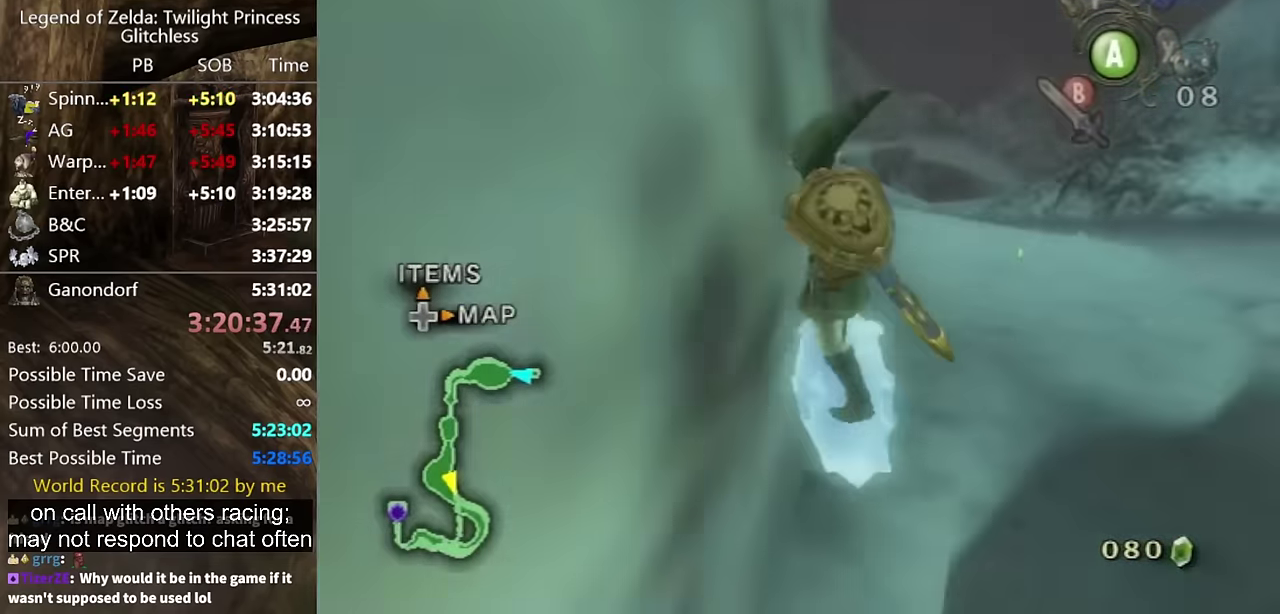
{"buttons": [], "left_stick": "up", "right_stick": "center", "events": [[133, "A", "down"], [233, "A", "up"], [300, "A", "down"], [366, "A", "up"], [433, "A", "down"], [466, "A", "up"]]}
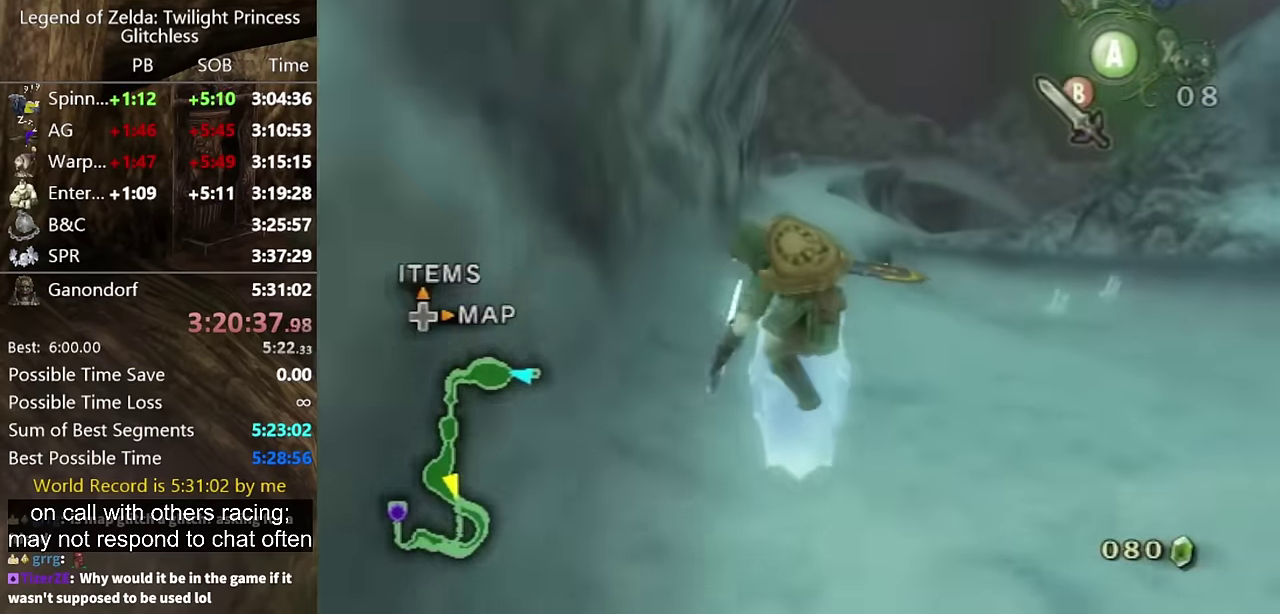
{"buttons": [], "left_stick": "up", "right_stick": "center", "events": [[66, "left_stick", "down-right"], [166, "left_stick", "up"]]}
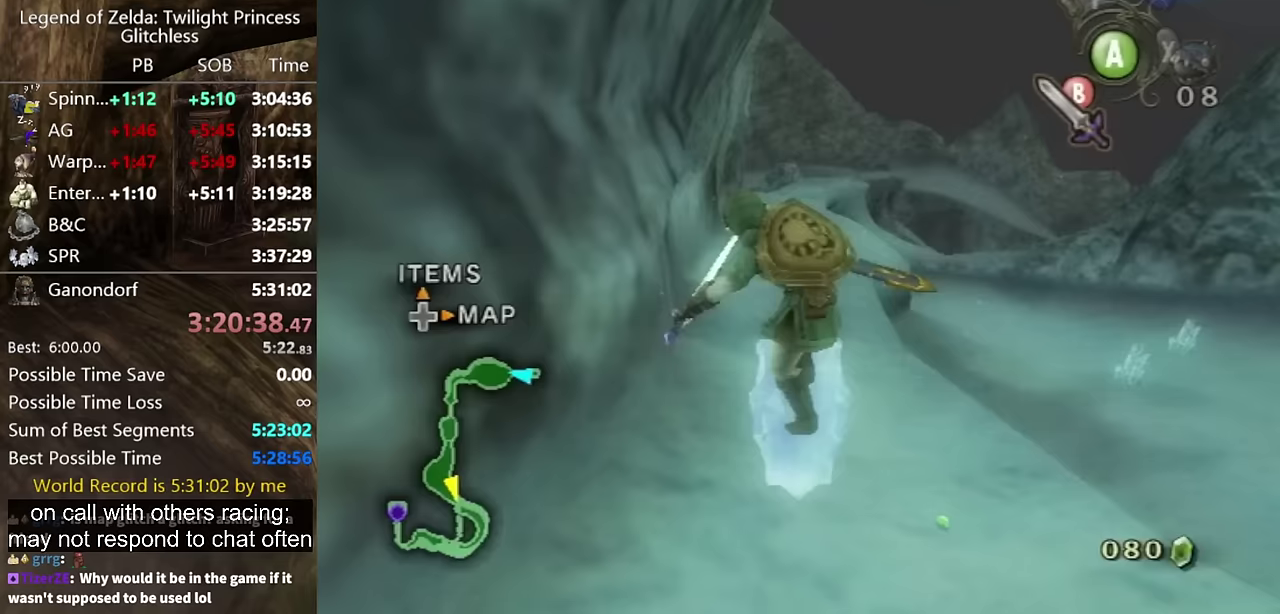
{"buttons": ["A"], "left_stick": "up", "right_stick": "center", "events": [[467, "A", "down"]]}
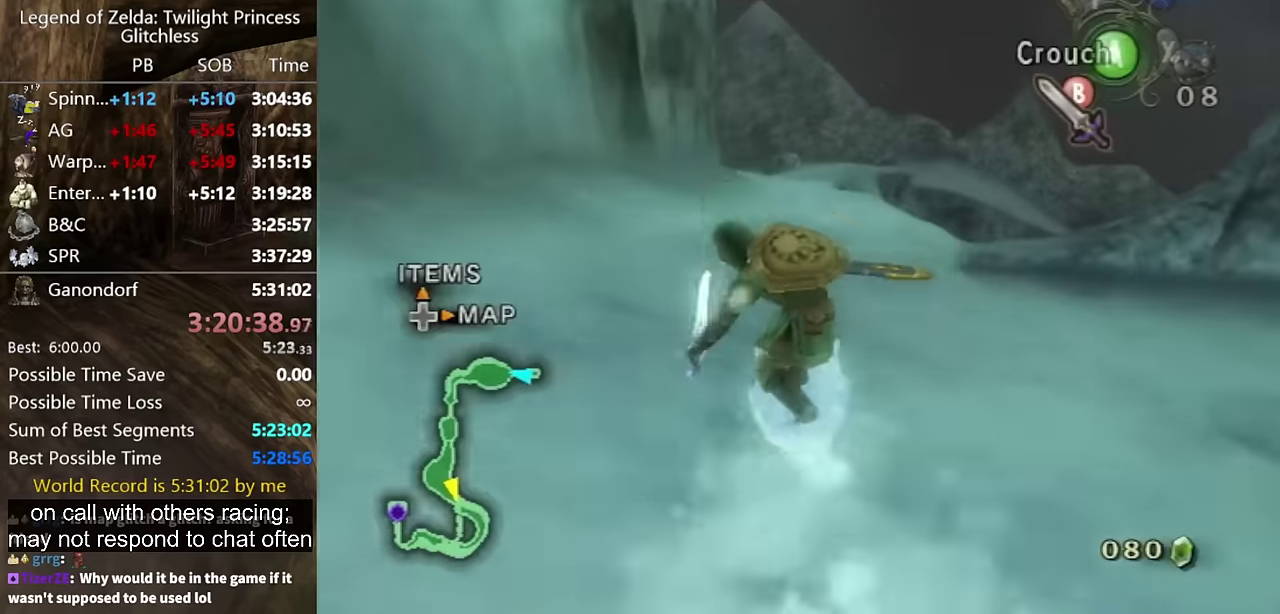
{"buttons": [], "left_stick": "up", "right_stick": "center", "events": [[33, "A", "up"], [100, "A", "down"], [133, "A", "up"], [200, "A", "down"], [267, "A", "up"]]}
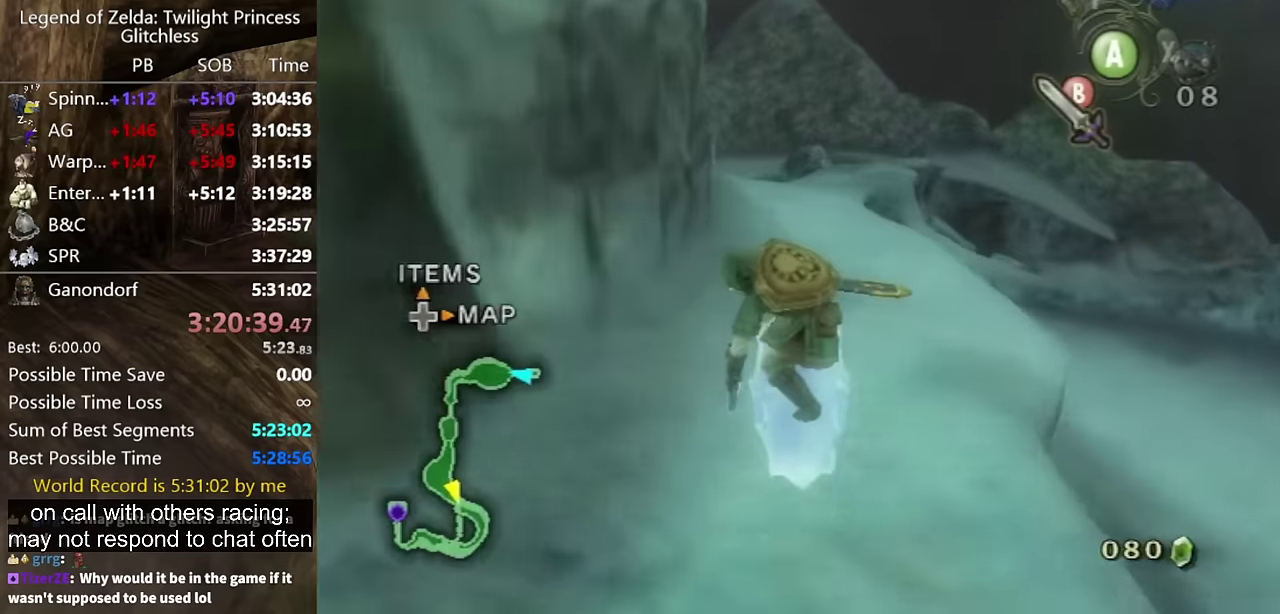
{"buttons": [], "left_stick": "up", "right_stick": "center"}
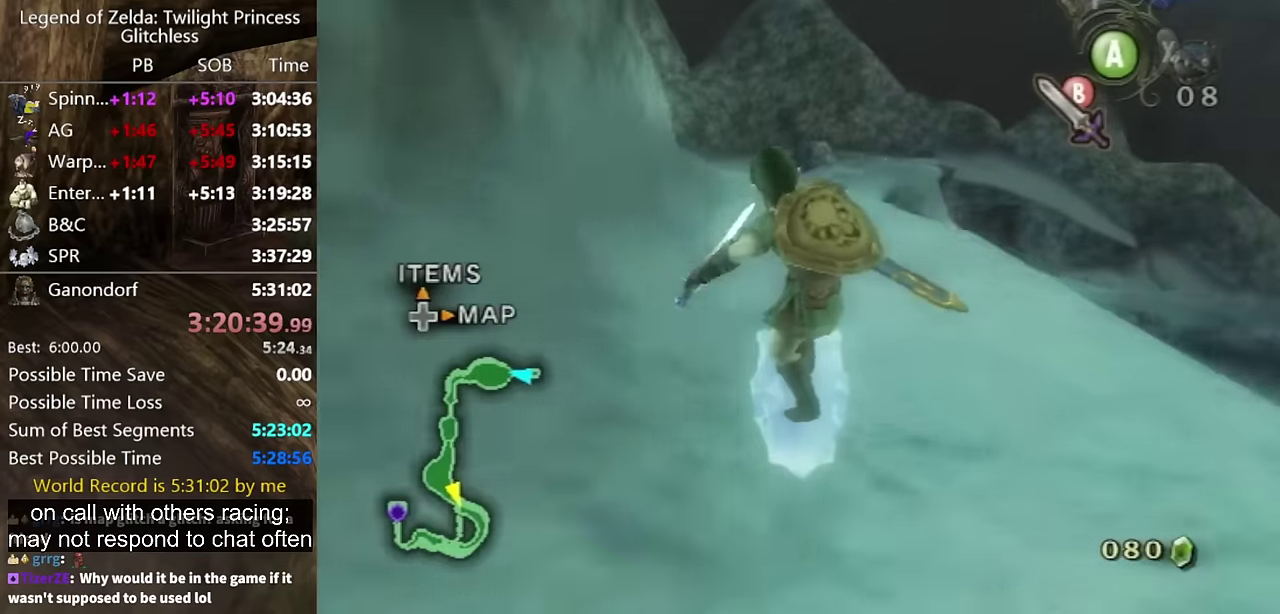
{"buttons": [], "left_stick": "up", "right_stick": "center", "events": [[67, "left_stick", "down-right"], [400, "left_stick", "up"]]}
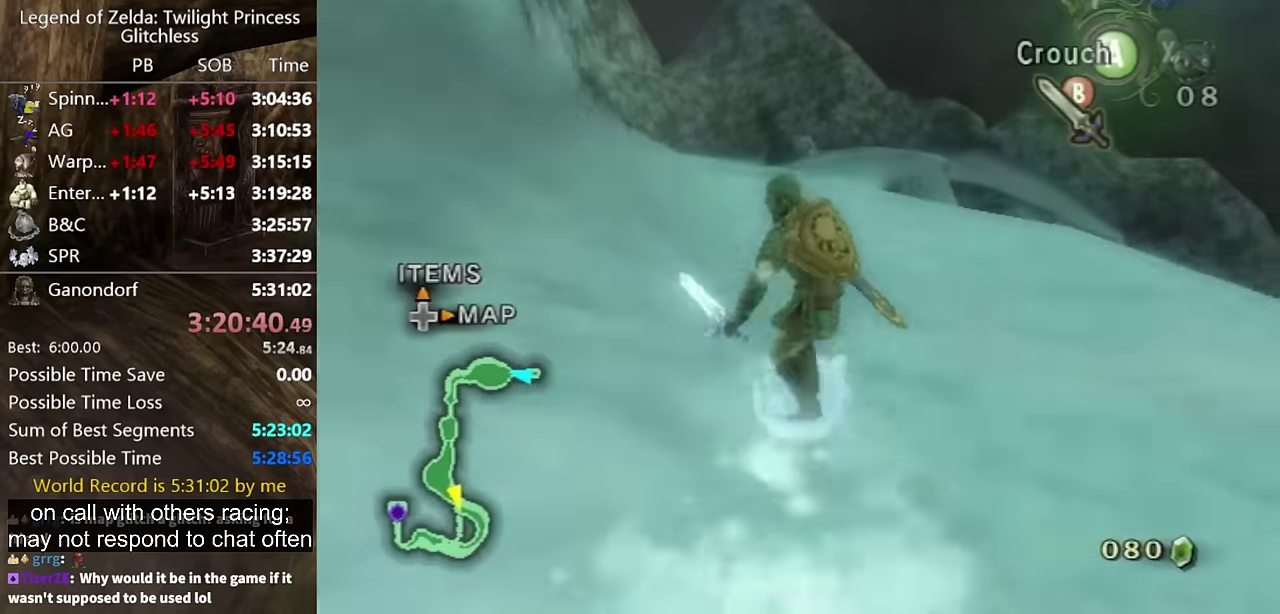
{"buttons": [], "left_stick": "up", "right_stick": "center", "events": [[133, "left_stick", "down-right"], [300, "left_stick", "up-left"], [367, "left_stick", "up"]]}
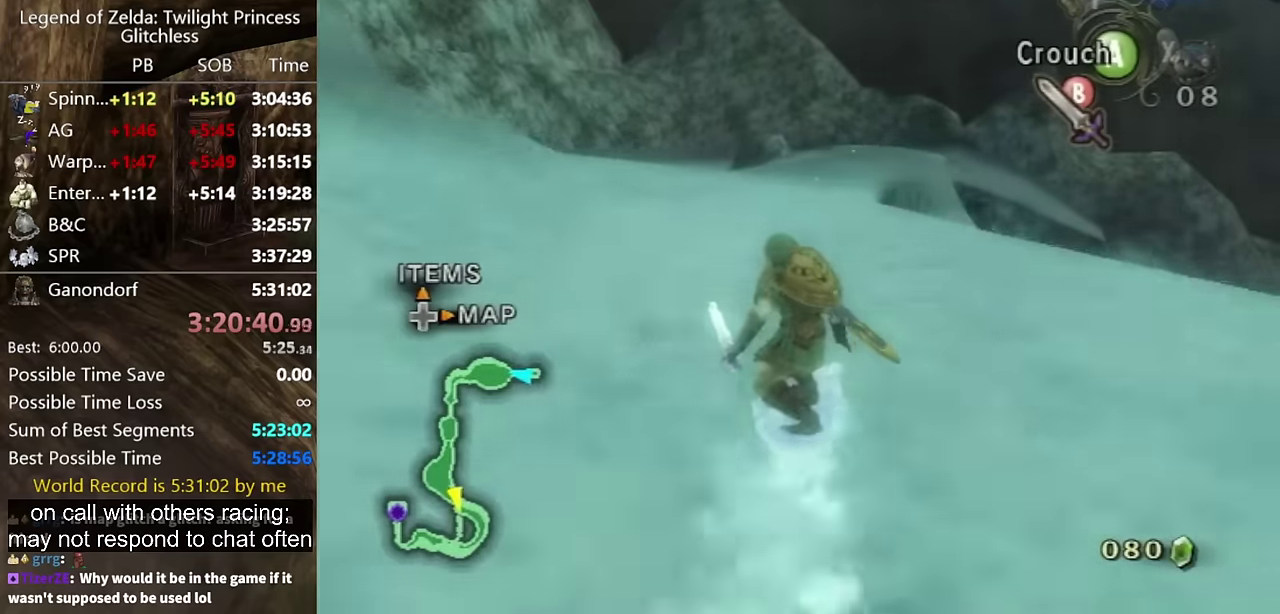
{"buttons": [], "left_stick": "up", "right_stick": "center", "events": []}
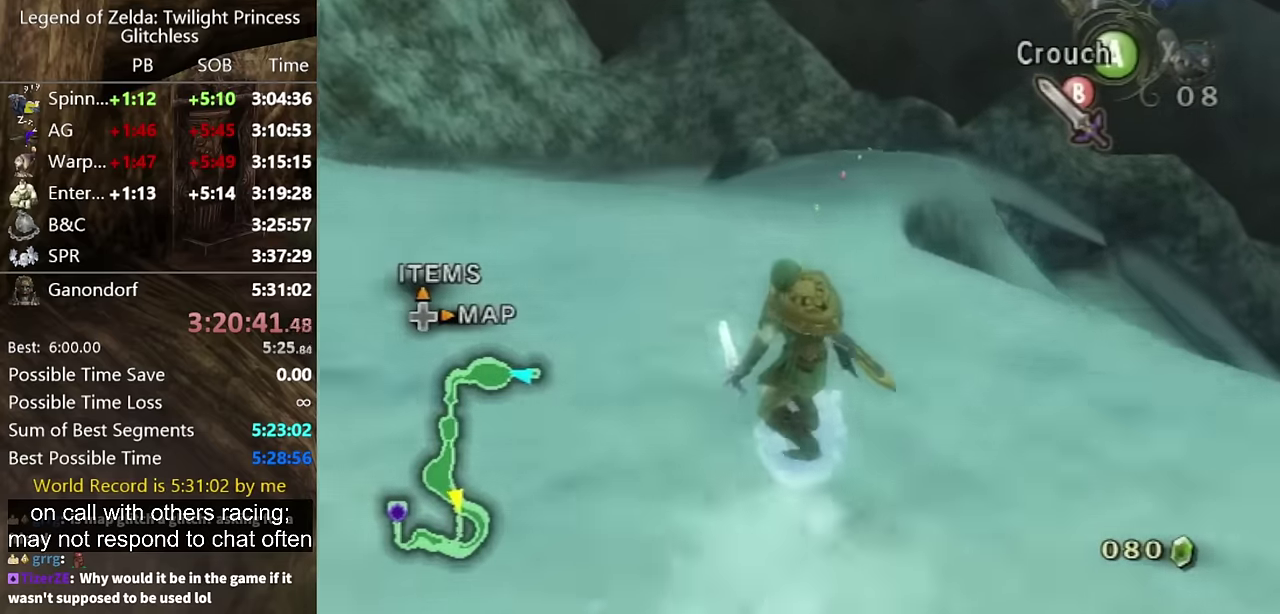
{"buttons": [], "left_stick": "up", "right_stick": "center"}
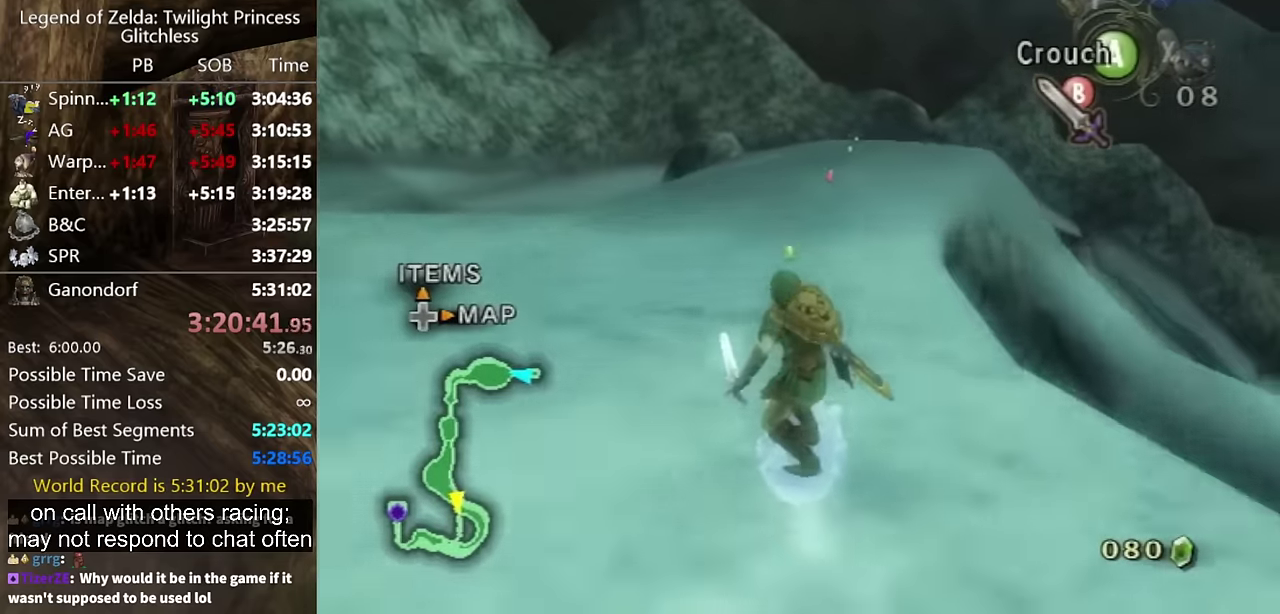
{"buttons": [], "left_stick": "up", "right_stick": "center"}
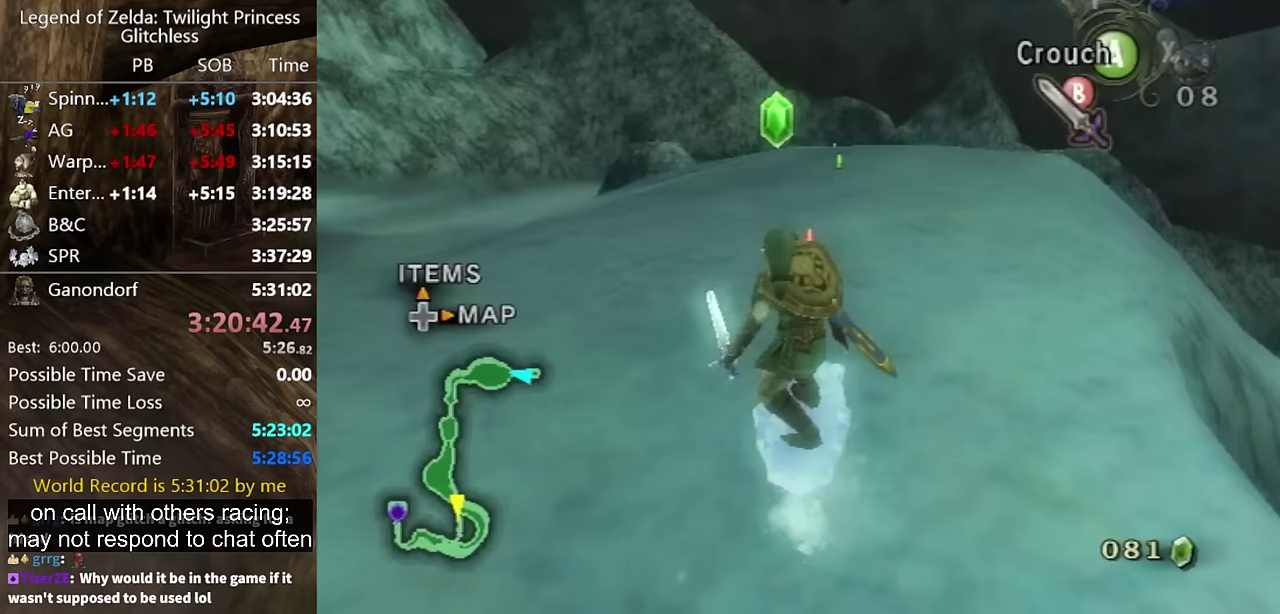
{"buttons": [], "left_stick": "up", "right_stick": "center"}
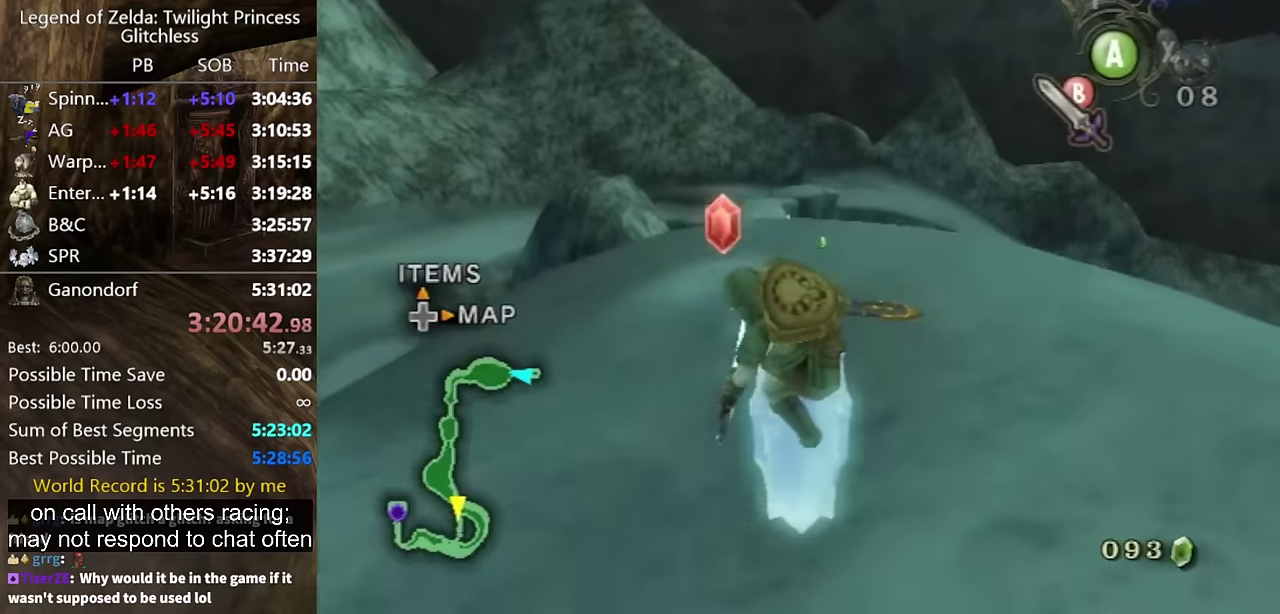
{"buttons": [], "left_stick": "up", "right_stick": "center", "events": []}
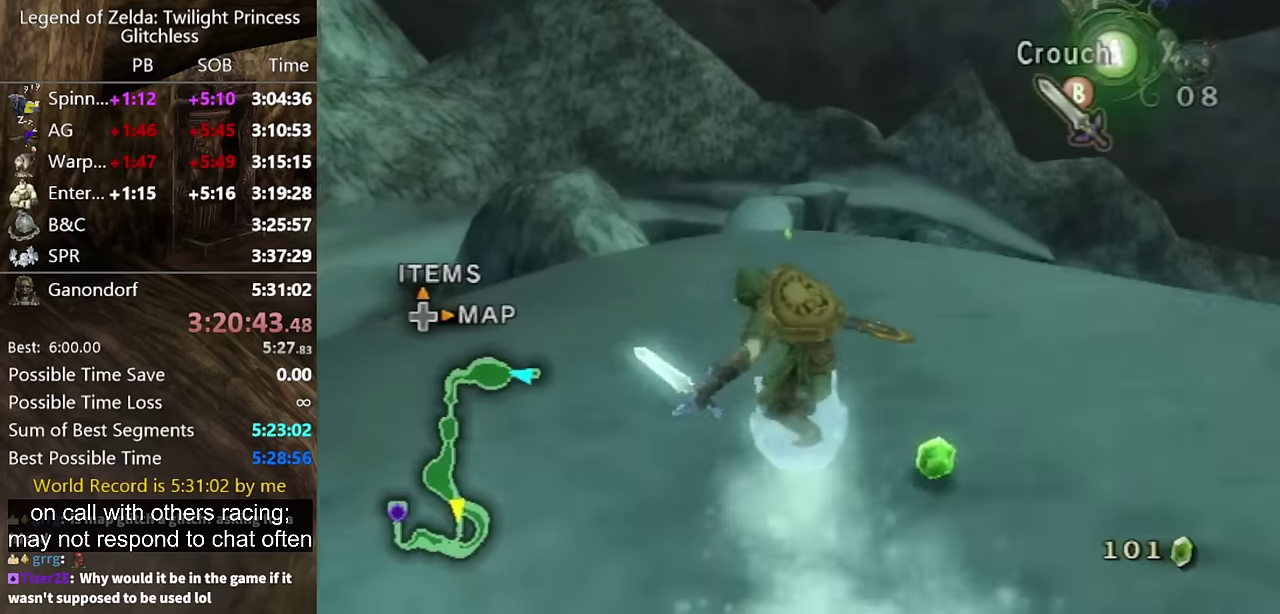
{"buttons": [], "left_stick": "up", "right_stick": "center", "events": [[33, "left_stick", "up-left"], [133, "left_stick", "up"], [367, "left_stick", "down"], [500, "left_stick", "up"]]}
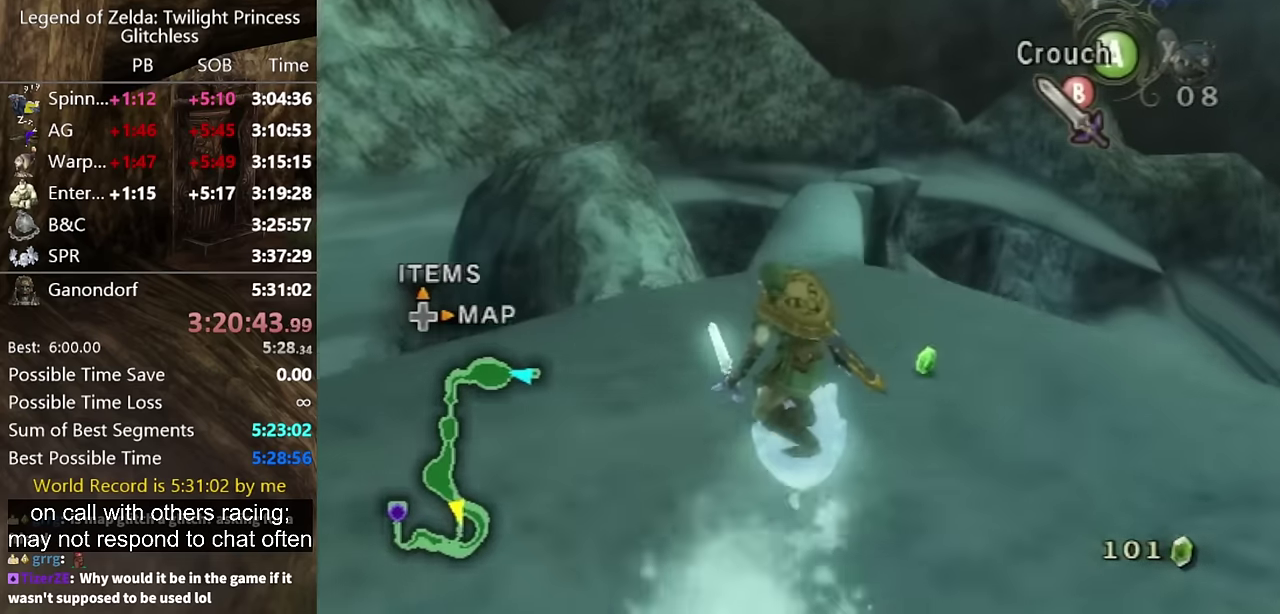
{"buttons": [], "left_stick": "up", "right_stick": "center", "events": [[267, "A", "down"], [367, "A", "up"]]}